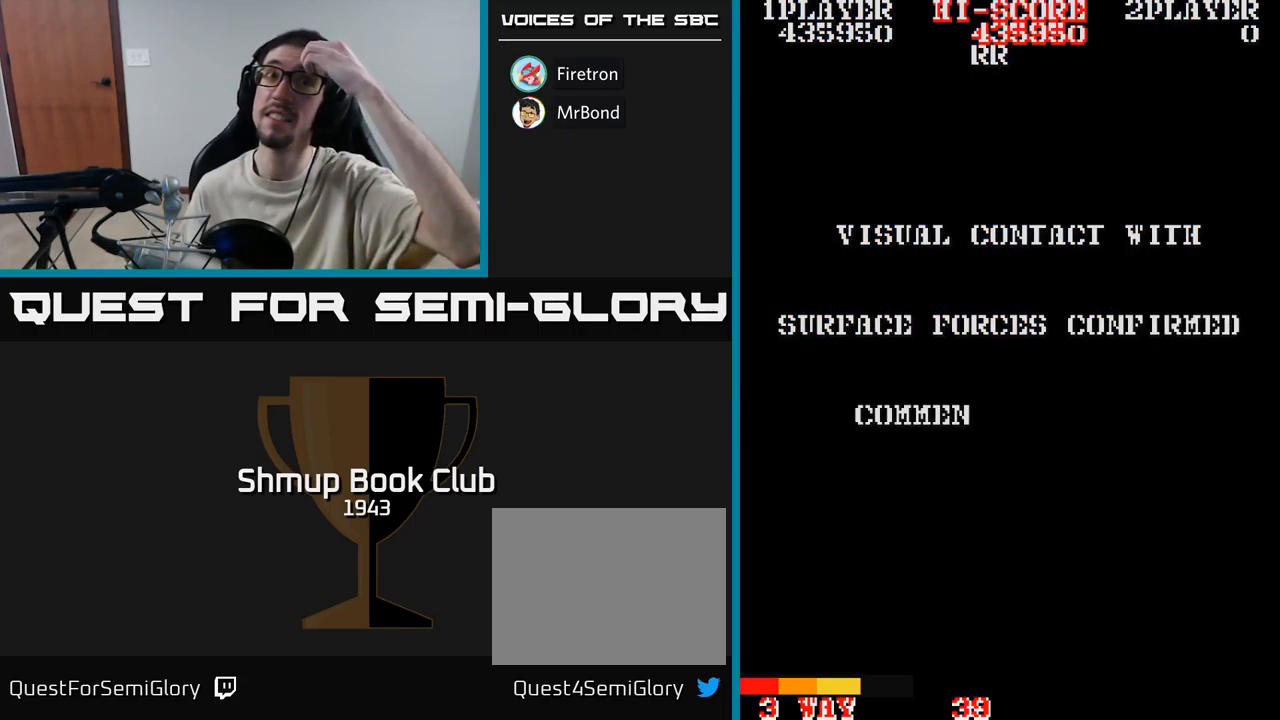
Gameplay with a controller (Xbox layout); each line is a JSON object with the inputs held at the frame after it. "events" lists button and stick changes between this image and that frame as [ms after this image, input, new state], when the widget could be followed in between. Not read: left_stick right_stick.
{"buttons": [], "events": []}
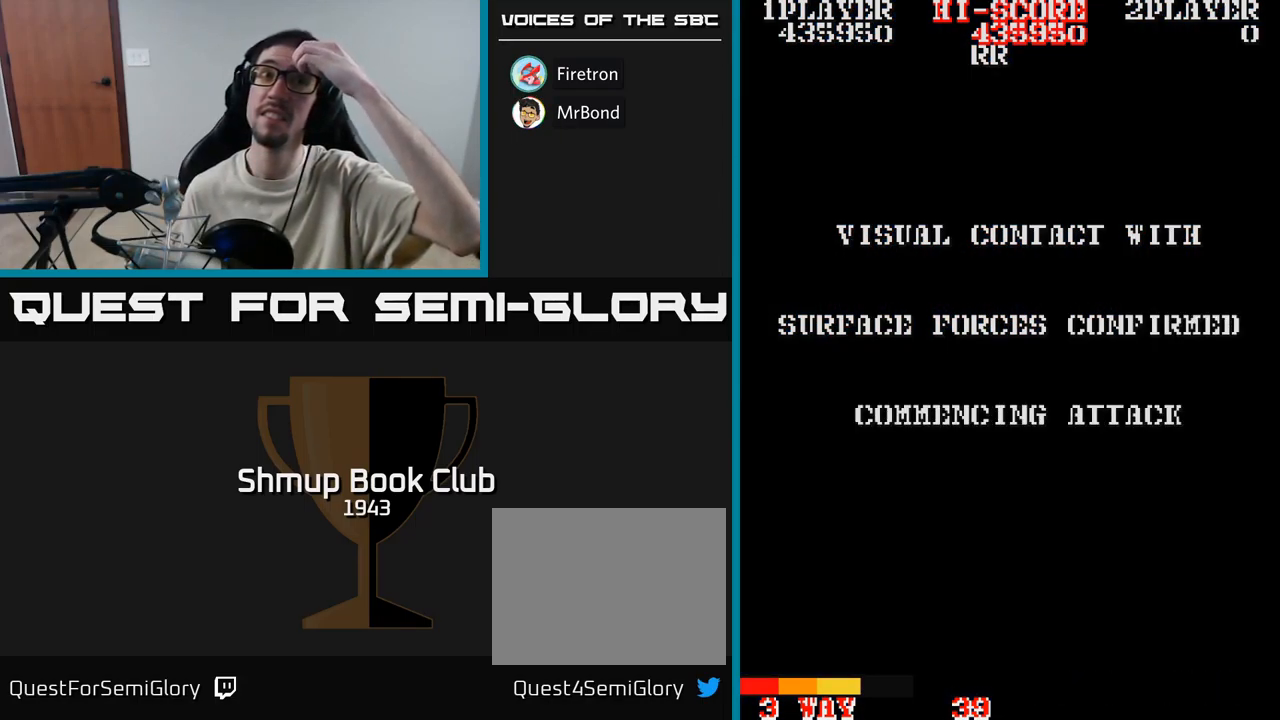
{"buttons": [], "events": []}
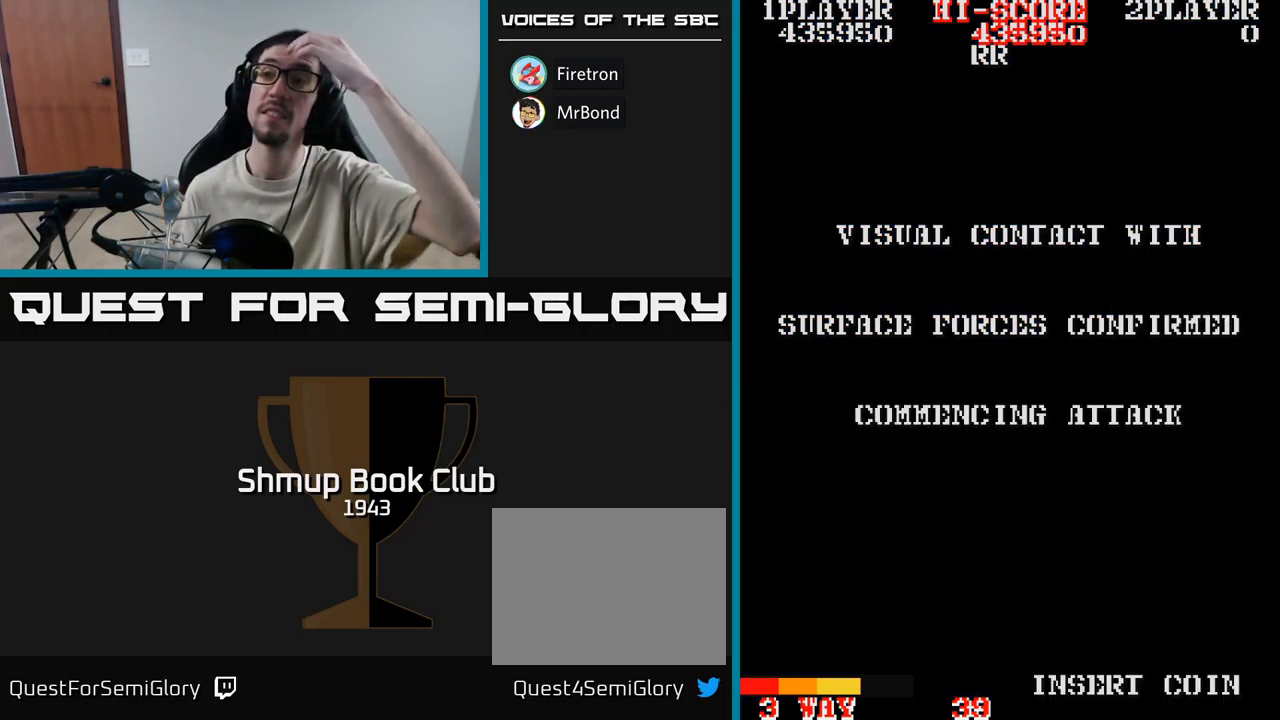
{"buttons": [], "events": []}
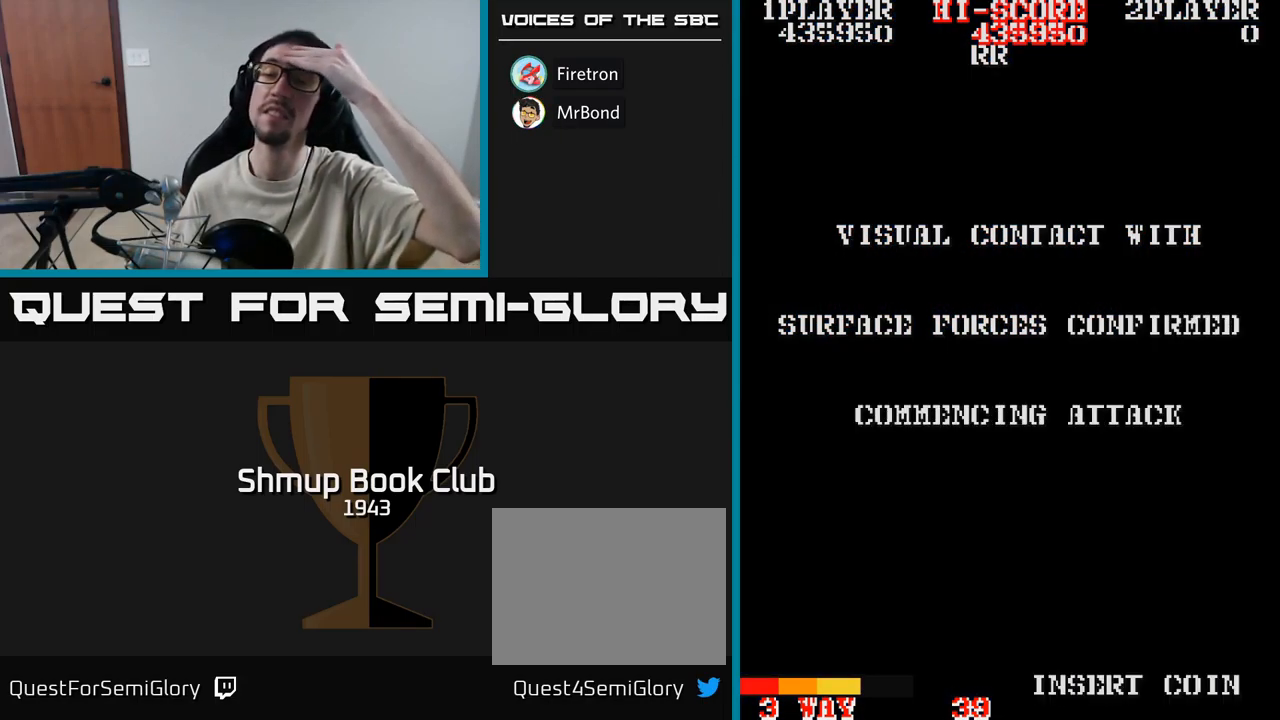
{"buttons": [], "events": []}
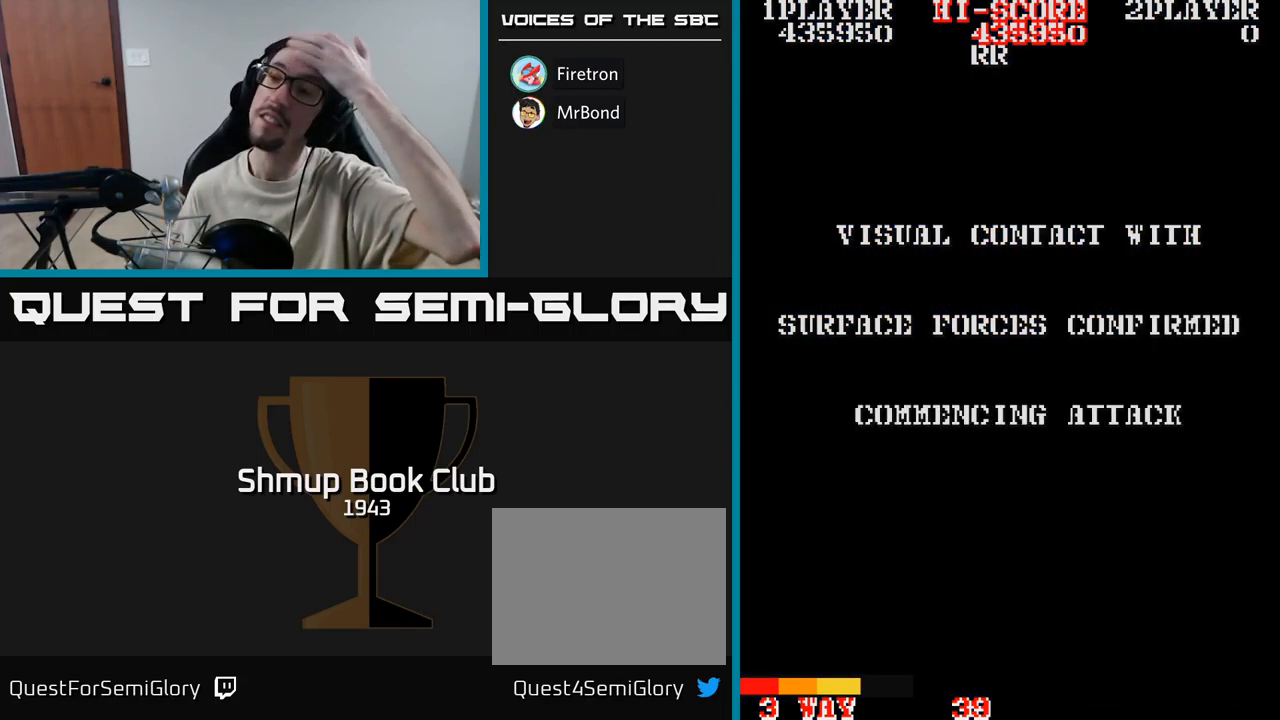
{"buttons": [], "events": []}
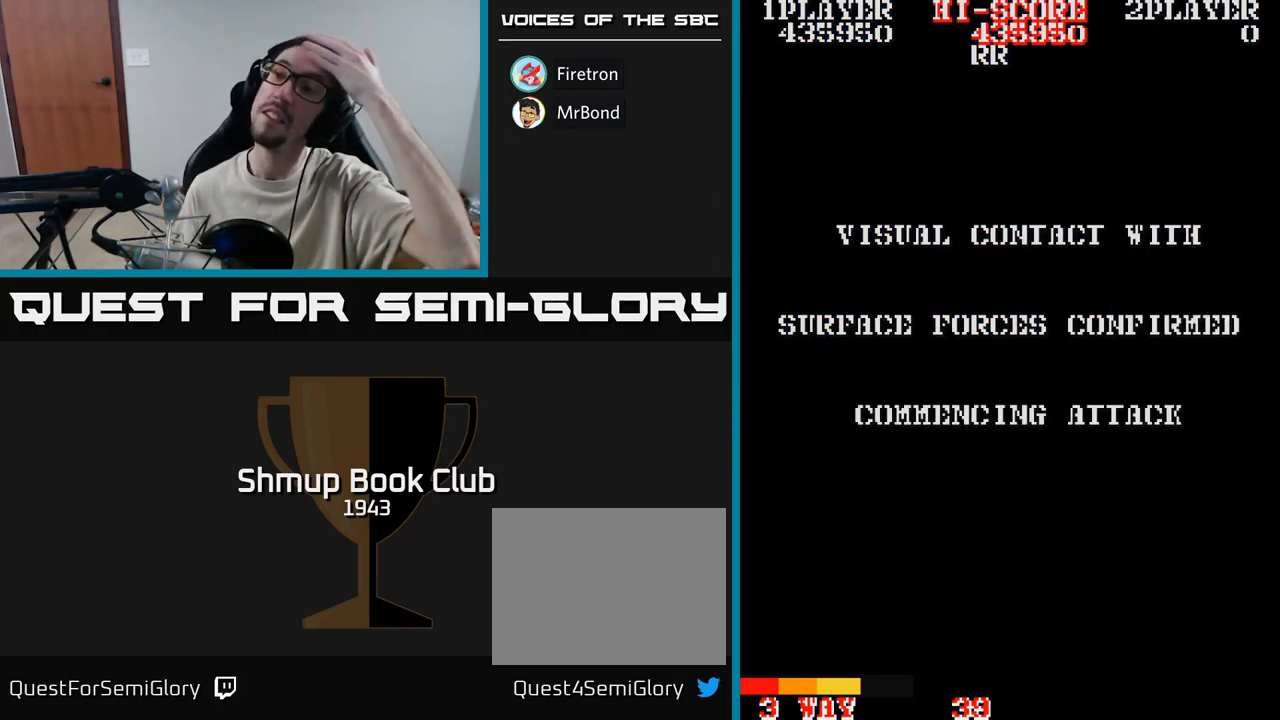
{"buttons": [], "events": []}
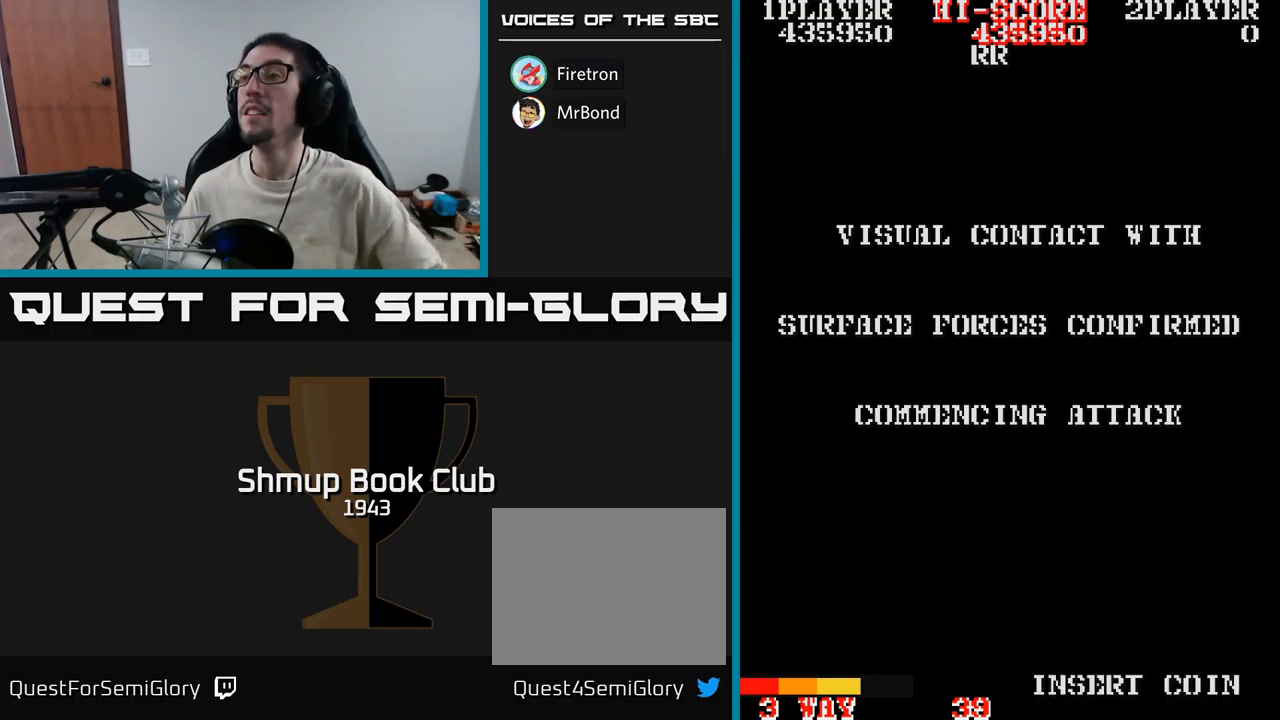
{"buttons": [], "events": []}
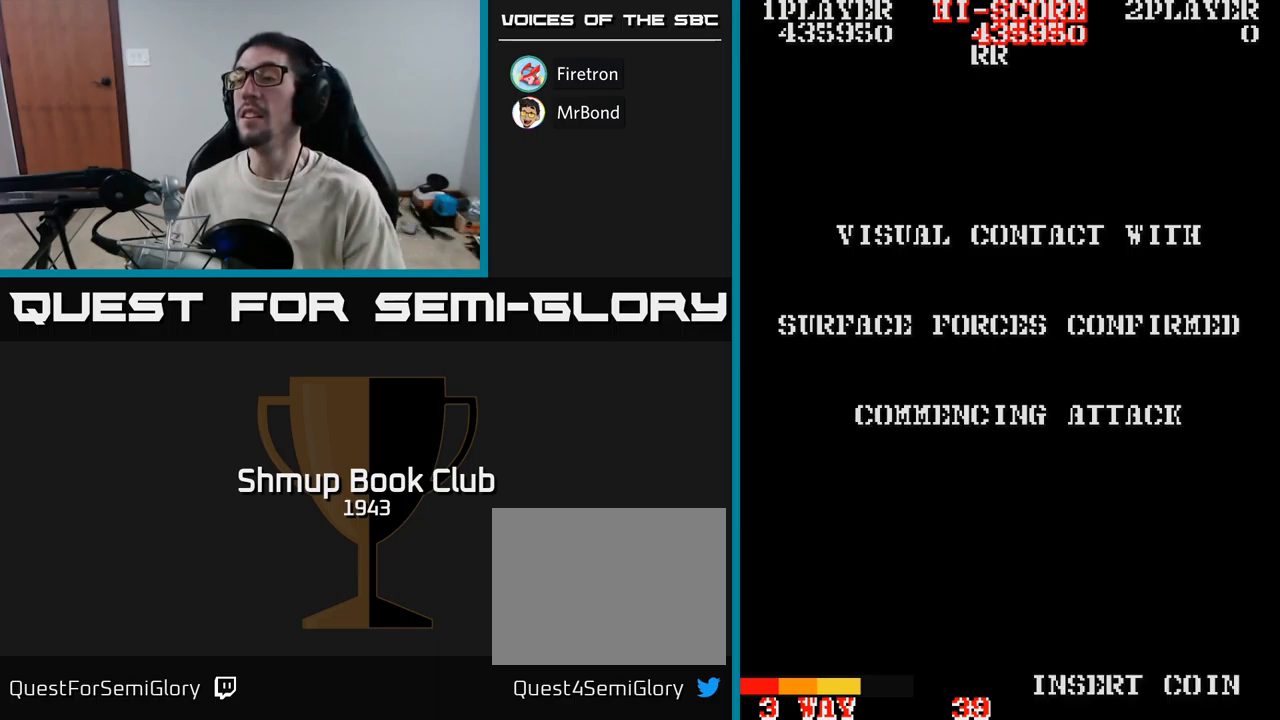
{"buttons": [], "events": []}
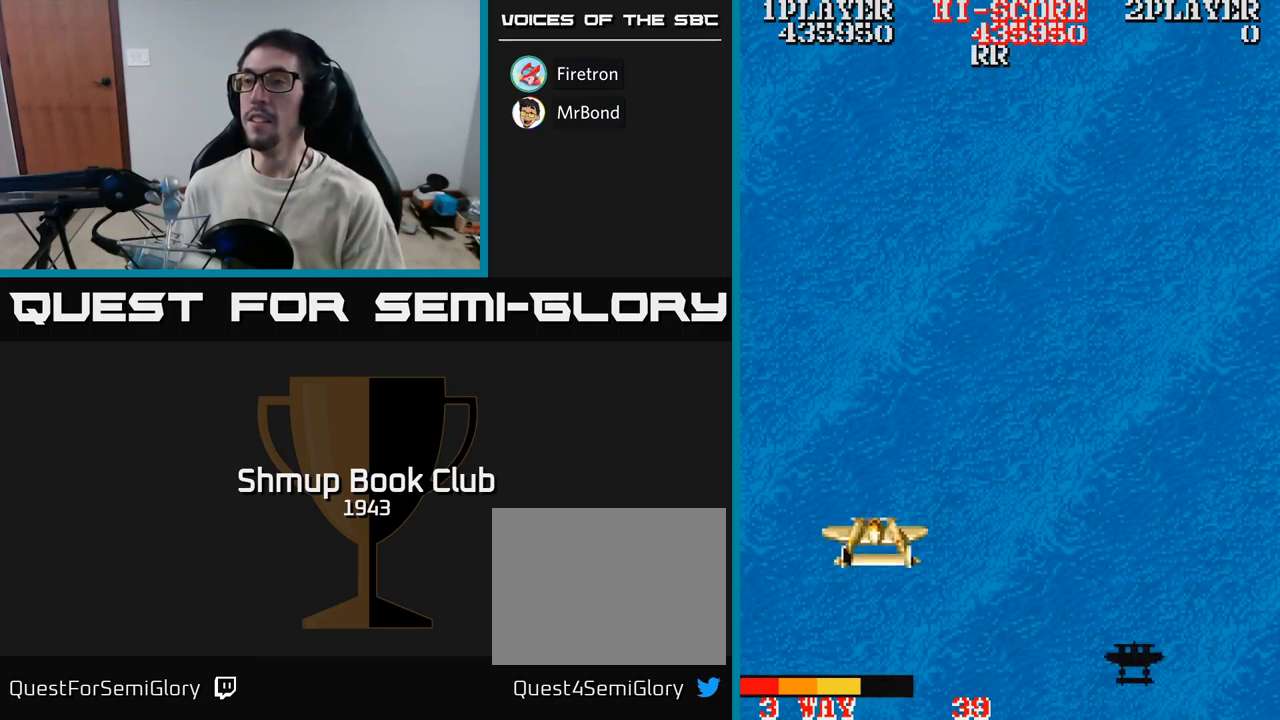
{"buttons": ["A", "DPAD_RIGHT"], "events": [[234, "A", "down"], [384, "DPAD_RIGHT", "down"]]}
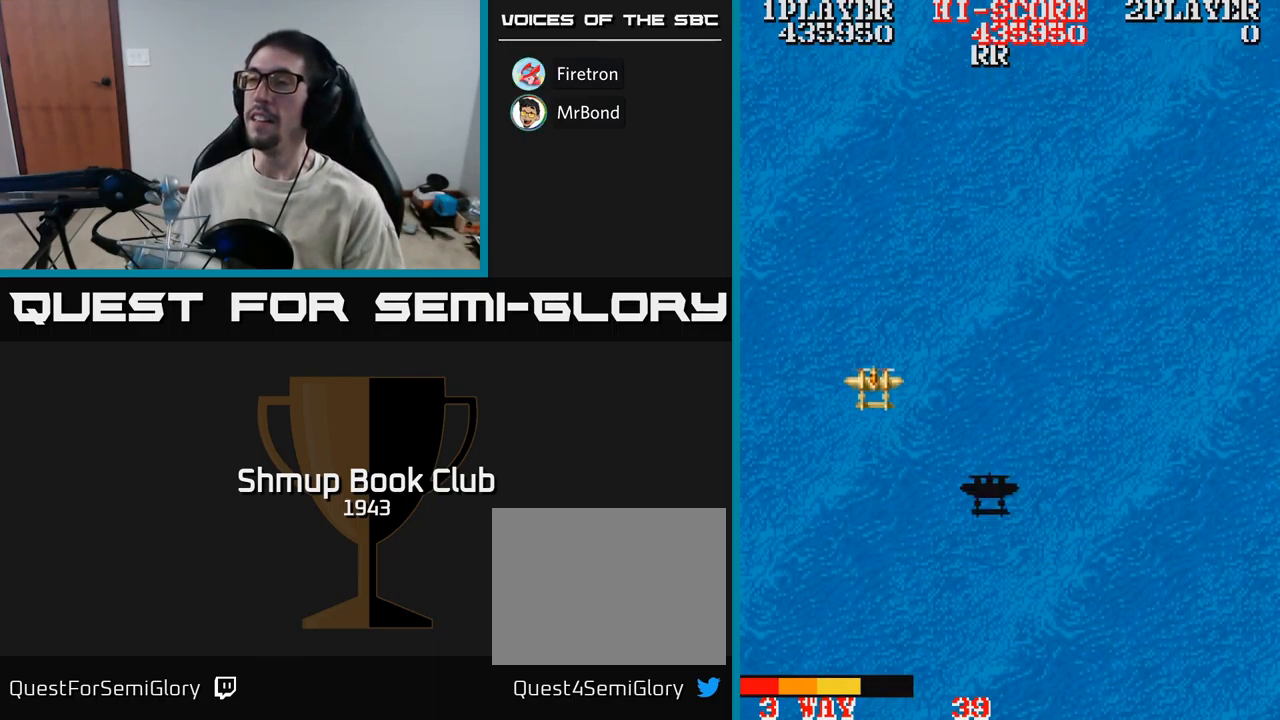
{"buttons": ["A", "DPAD_RIGHT"], "events": [[100, "DPAD_RIGHT", "up"], [434, "DPAD_RIGHT", "down"]]}
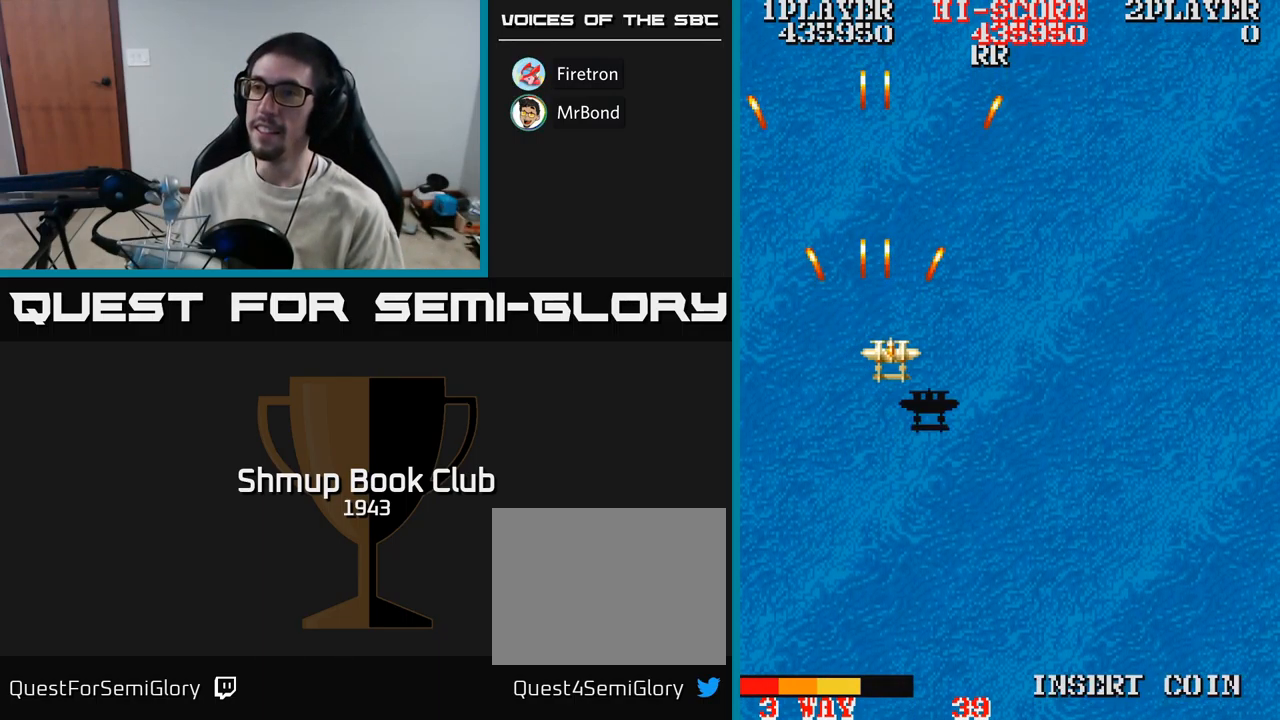
{"buttons": ["A"], "events": [[167, "DPAD_DOWN", "down"], [384, "DPAD_RIGHT", "up"], [450, "DPAD_DOWN", "up"]]}
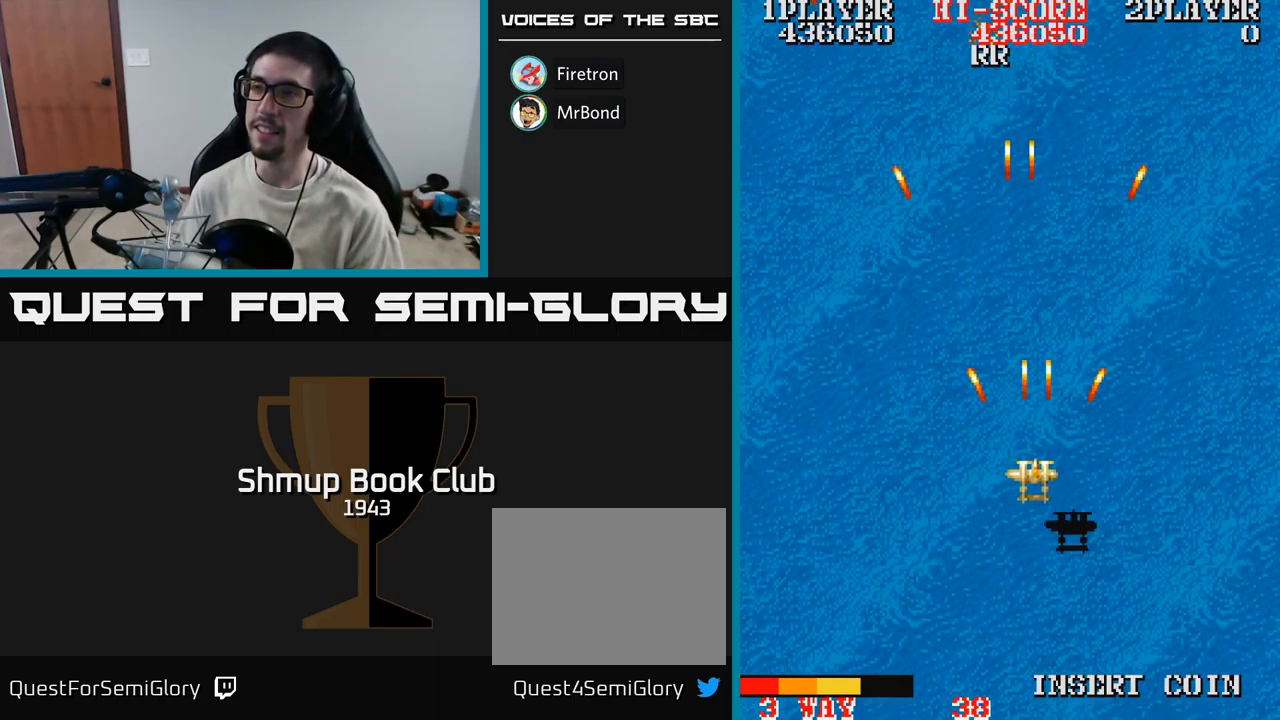
{"buttons": ["A", "DPAD_LEFT"], "events": [[500, "DPAD_LEFT", "down"]]}
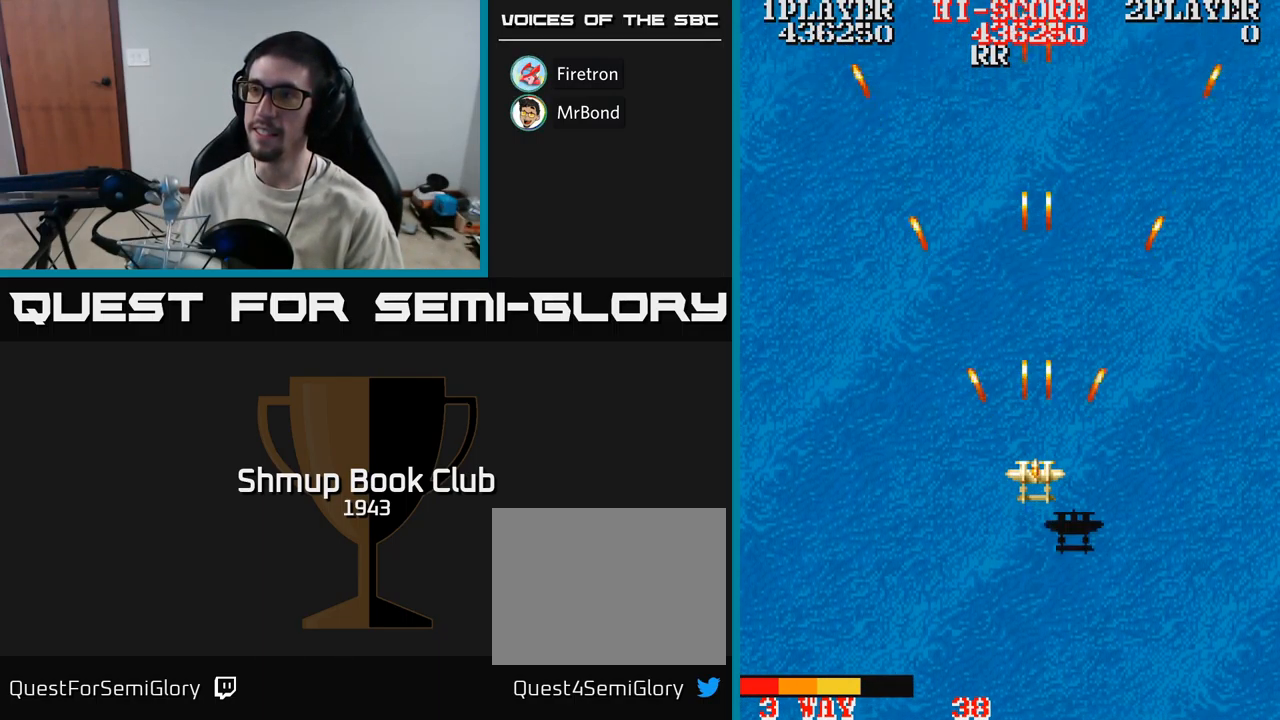
{"buttons": ["A"], "events": [[100, "DPAD_LEFT", "up"]]}
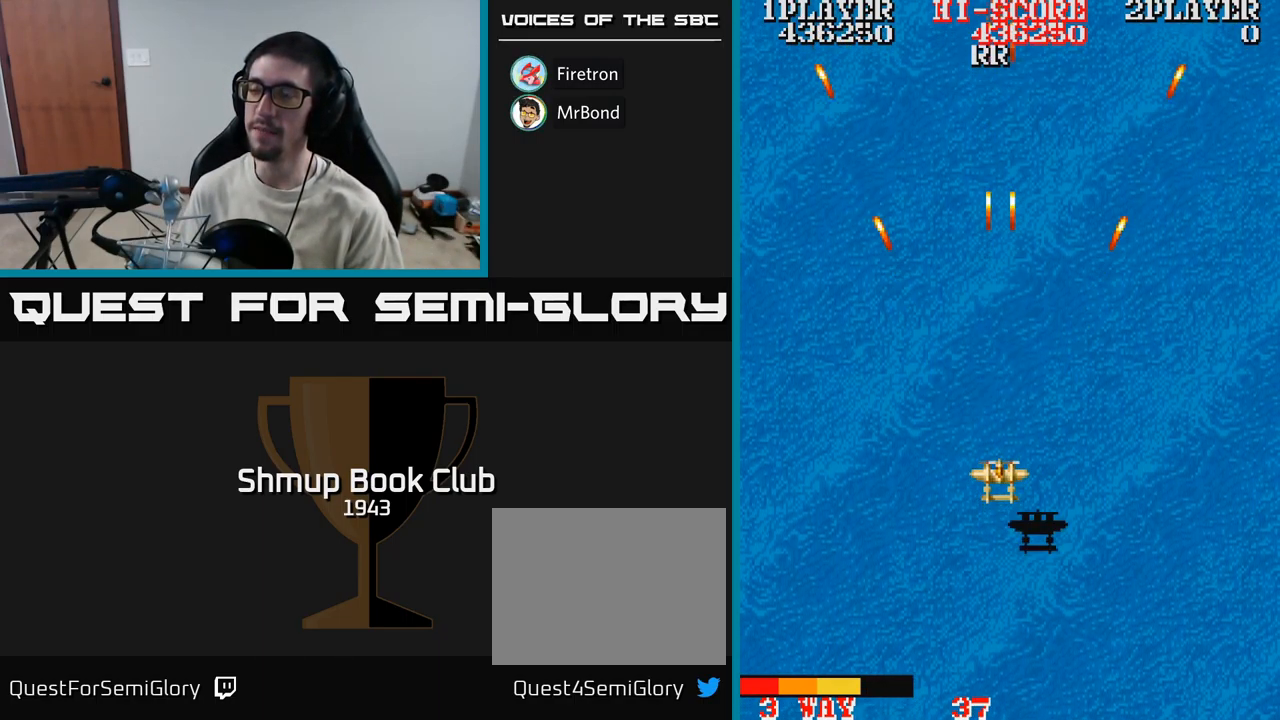
{"buttons": ["A", "DPAD_UP"], "events": [[500, "DPAD_UP", "down"]]}
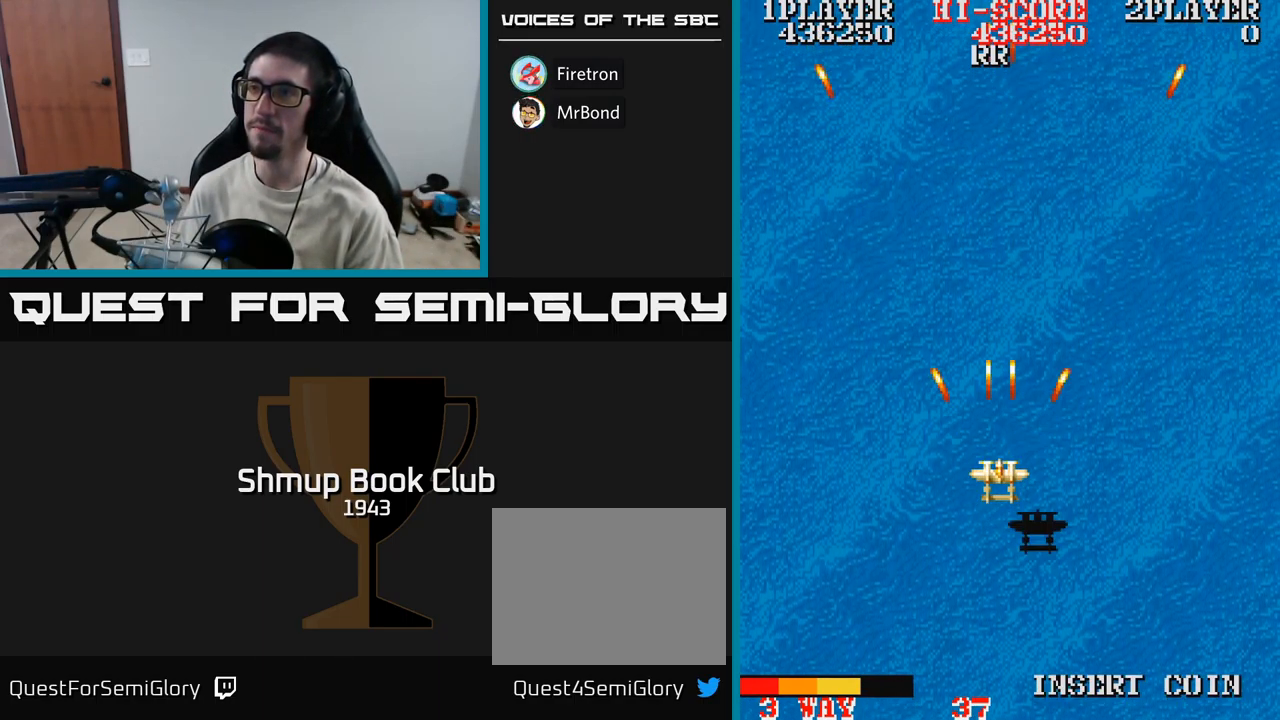
{"buttons": ["A"], "events": [[500, "DPAD_UP", "up"]]}
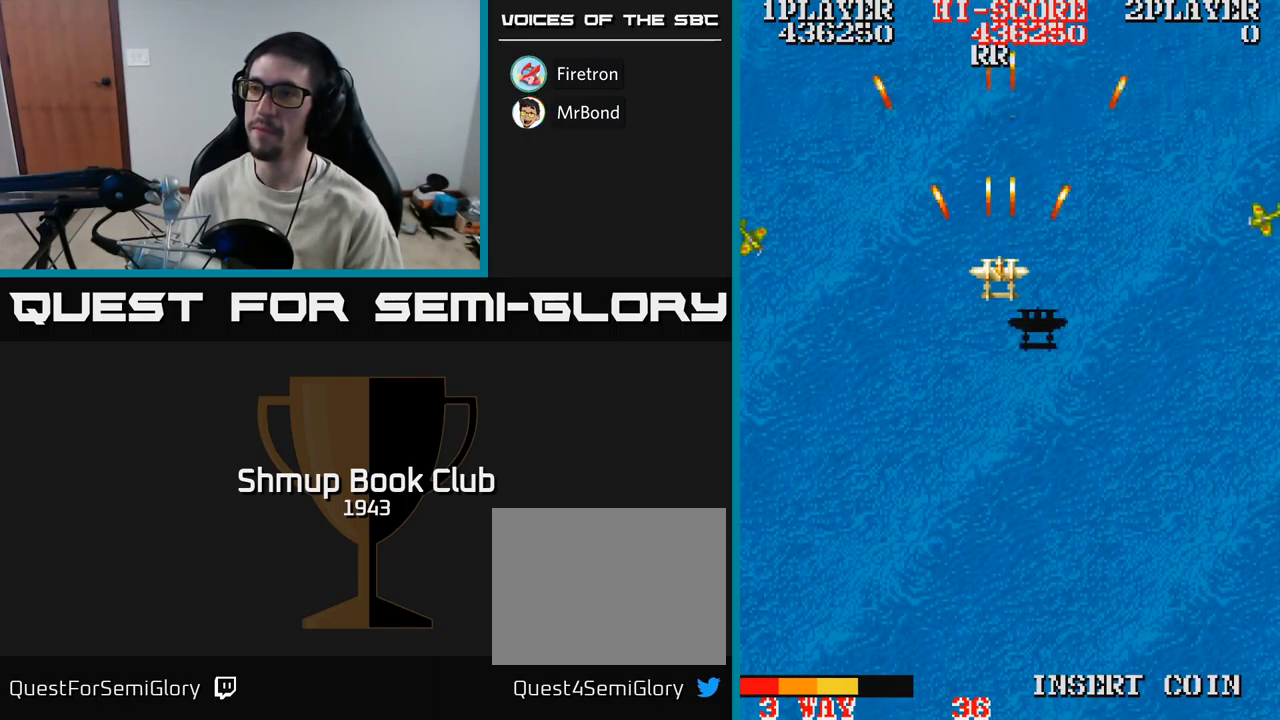
{"buttons": ["A", "DPAD_DOWN"], "events": [[117, "DPAD_DOWN", "down"]]}
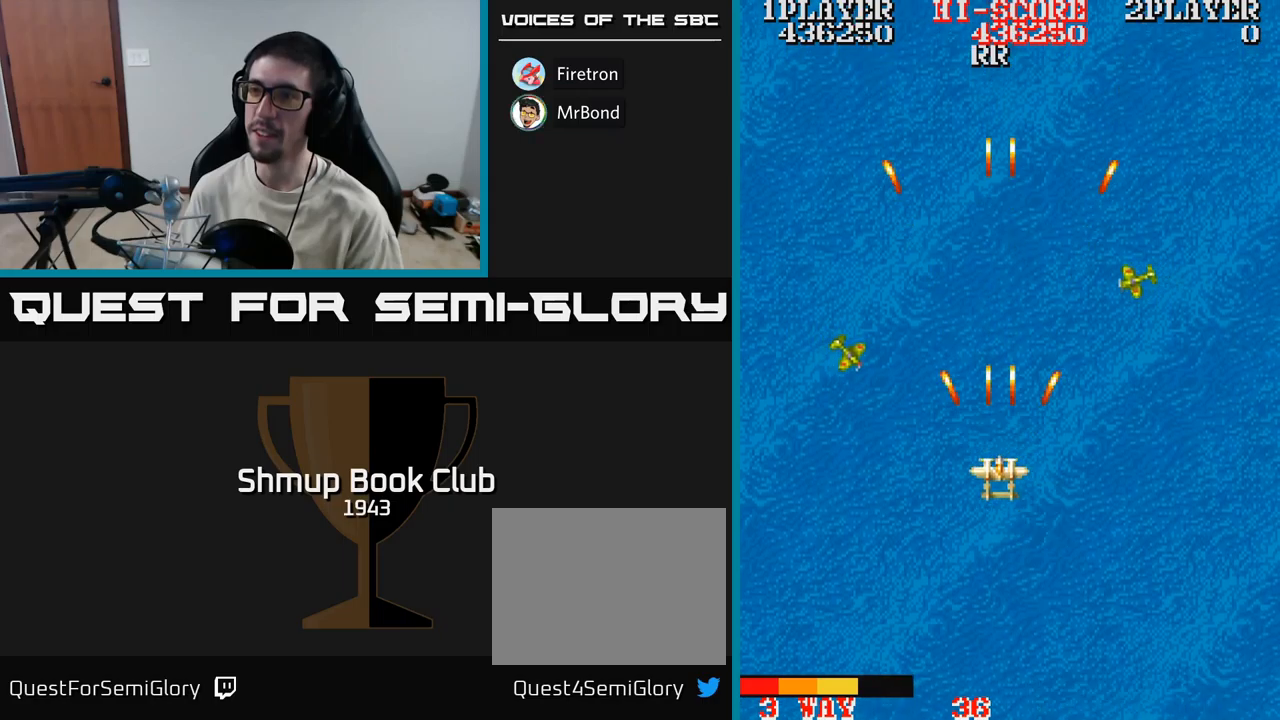
{"buttons": ["A", "DPAD_RIGHT"], "events": [[167, "DPAD_DOWN", "up"], [183, "DPAD_LEFT", "down"], [250, "DPAD_UP", "down"], [283, "DPAD_LEFT", "up"], [350, "DPAD_RIGHT", "down"], [367, "DPAD_UP", "up"]]}
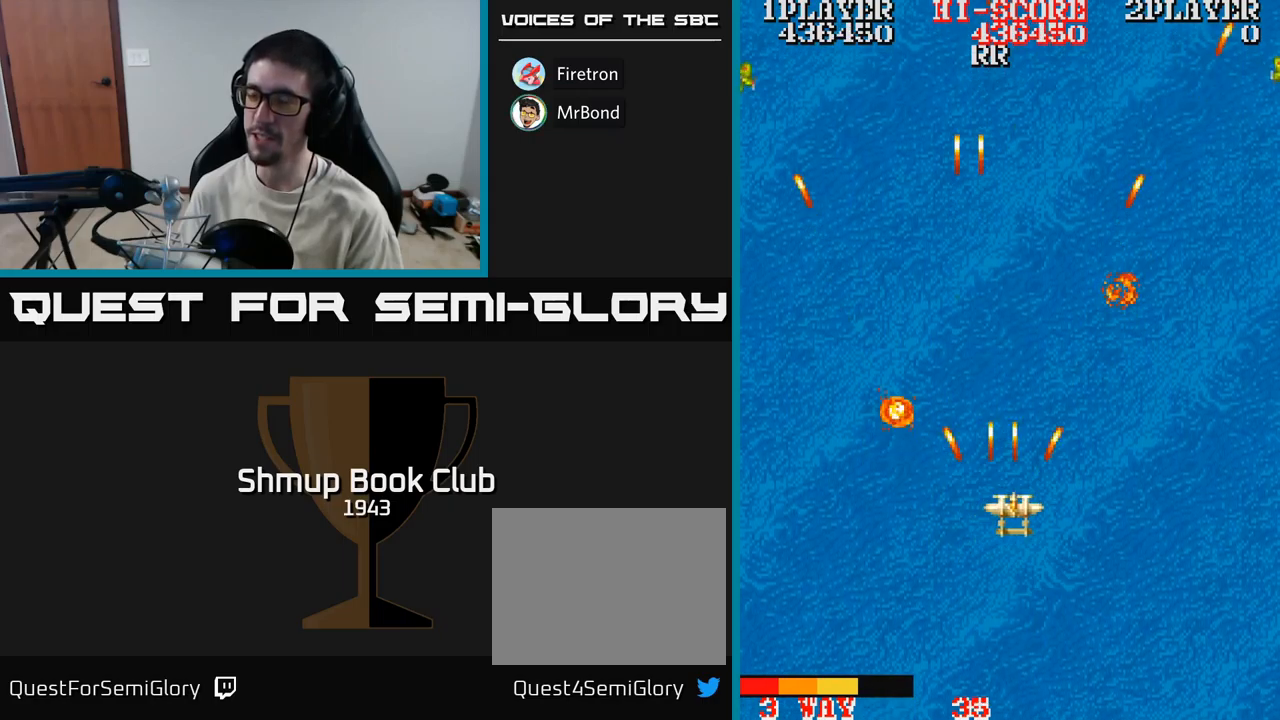
{"buttons": ["A", "DPAD_DOWN"], "events": [[100, "DPAD_RIGHT", "up"], [117, "DPAD_UP", "down"], [233, "DPAD_LEFT", "down"], [350, "DPAD_UP", "up"], [433, "DPAD_DOWN", "down"], [483, "DPAD_LEFT", "up"]]}
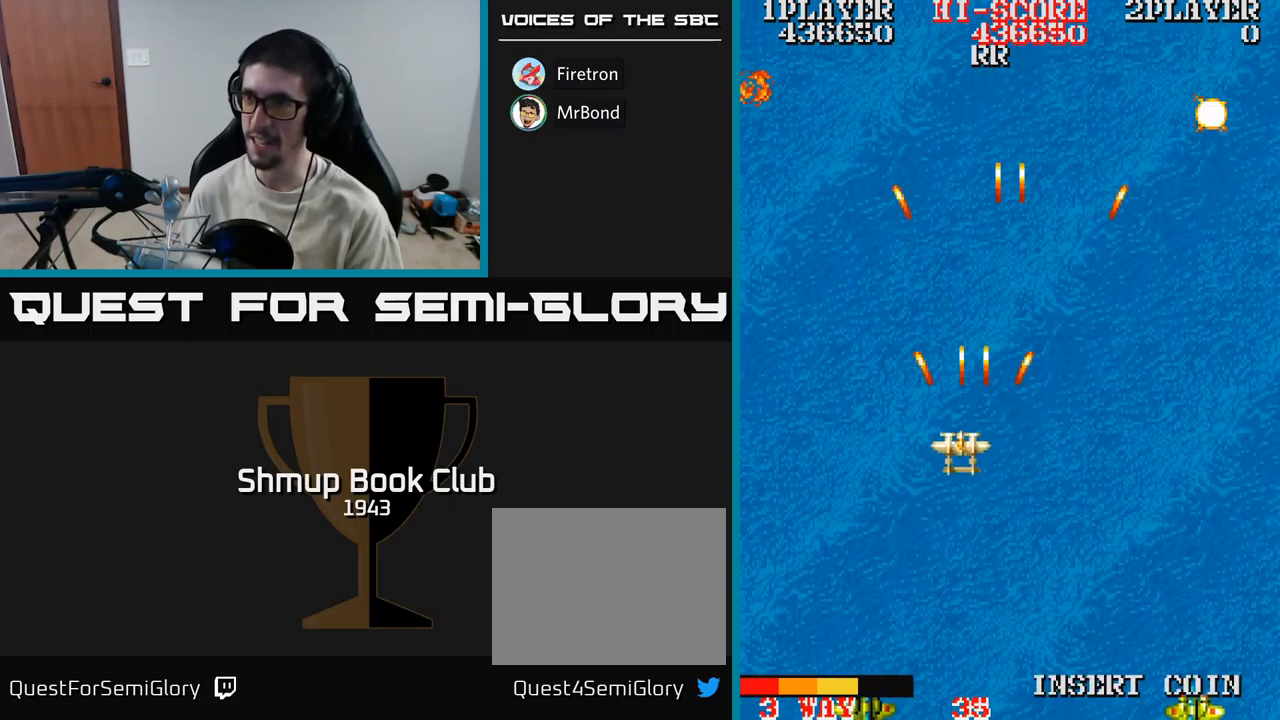
{"buttons": ["A", "DPAD_UP"], "events": [[150, "DPAD_DOWN", "up"], [183, "DPAD_RIGHT", "down"], [233, "DPAD_RIGHT", "up"], [233, "DPAD_UP", "down"]]}
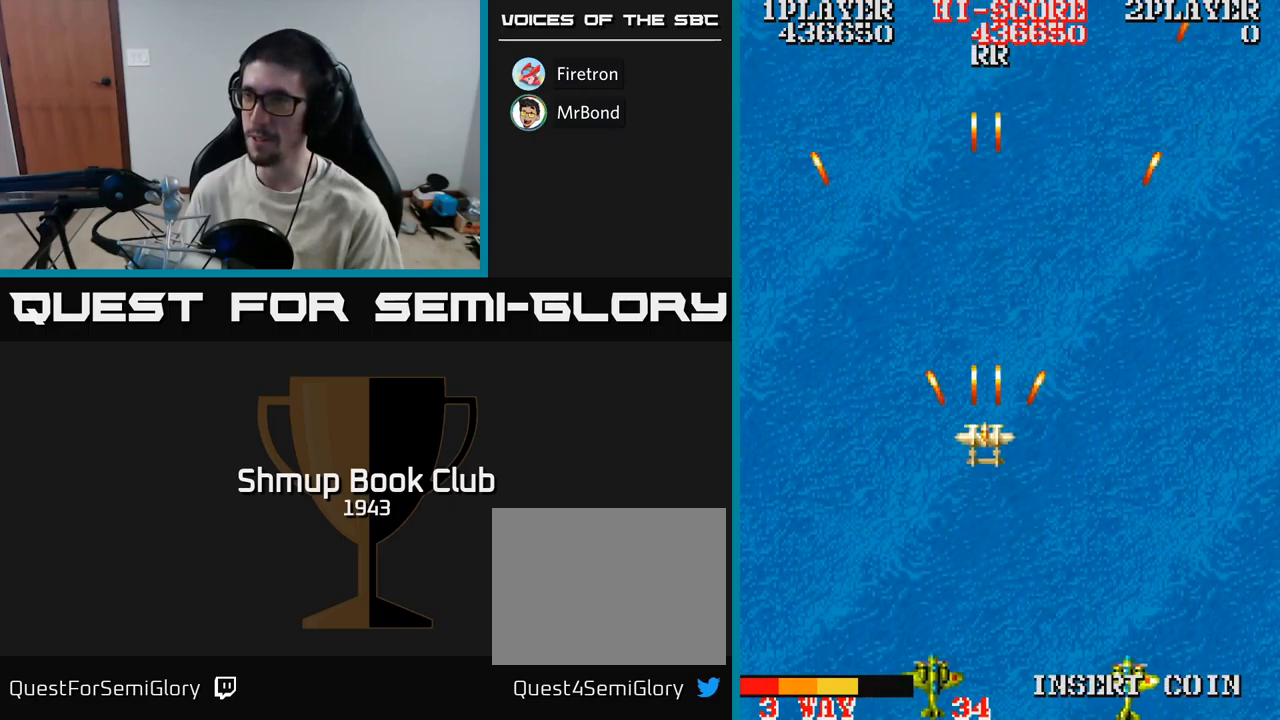
{"buttons": ["A"], "events": [[217, "DPAD_RIGHT", "down"], [267, "DPAD_UP", "up"], [450, "DPAD_RIGHT", "up"]]}
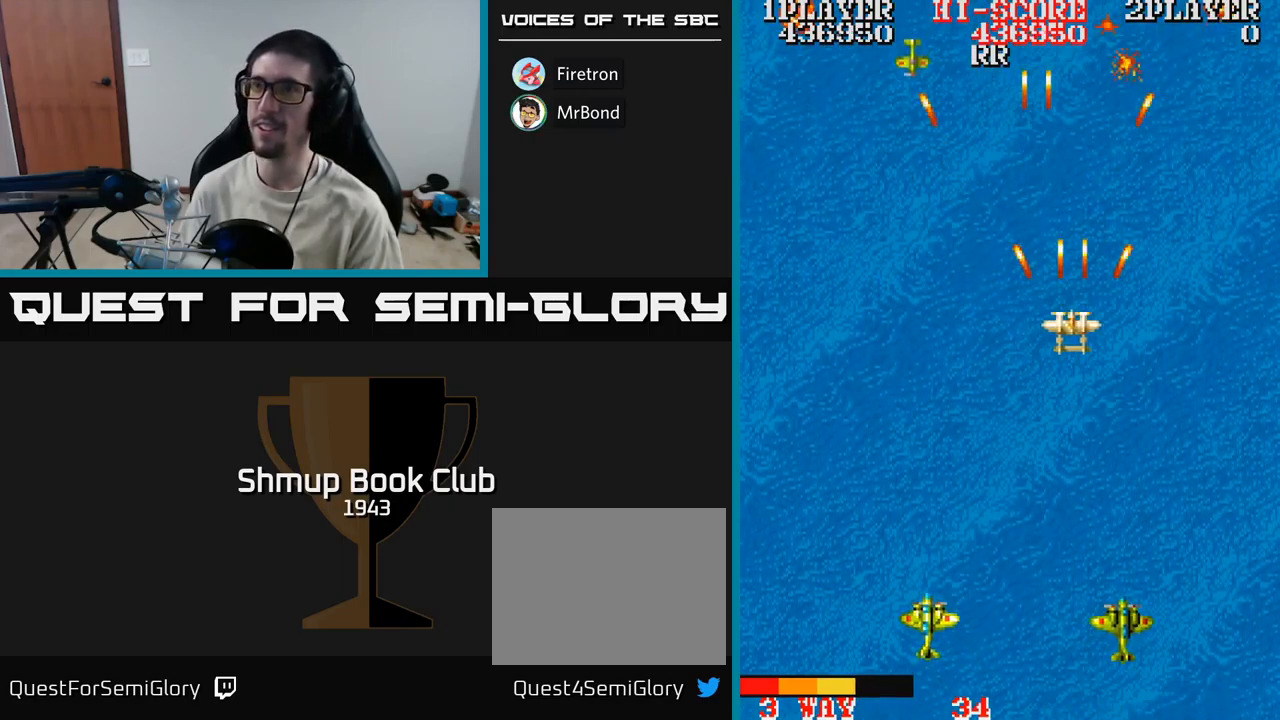
{"buttons": ["A", "DPAD_DOWN"], "events": [[17, "DPAD_LEFT", "down"], [117, "DPAD_DOWN", "down"], [150, "DPAD_LEFT", "up"]]}
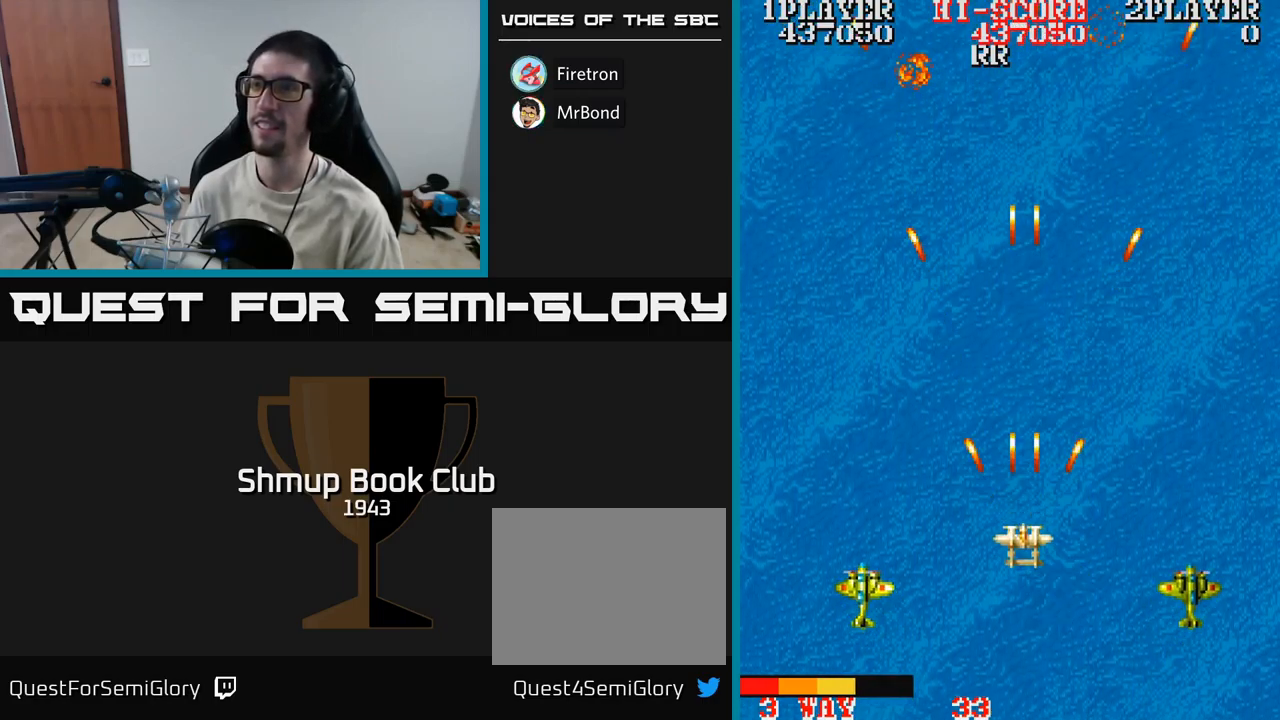
{"buttons": ["A", "DPAD_UP"], "events": [[183, "DPAD_DOWN", "up"], [250, "DPAD_UP", "down"]]}
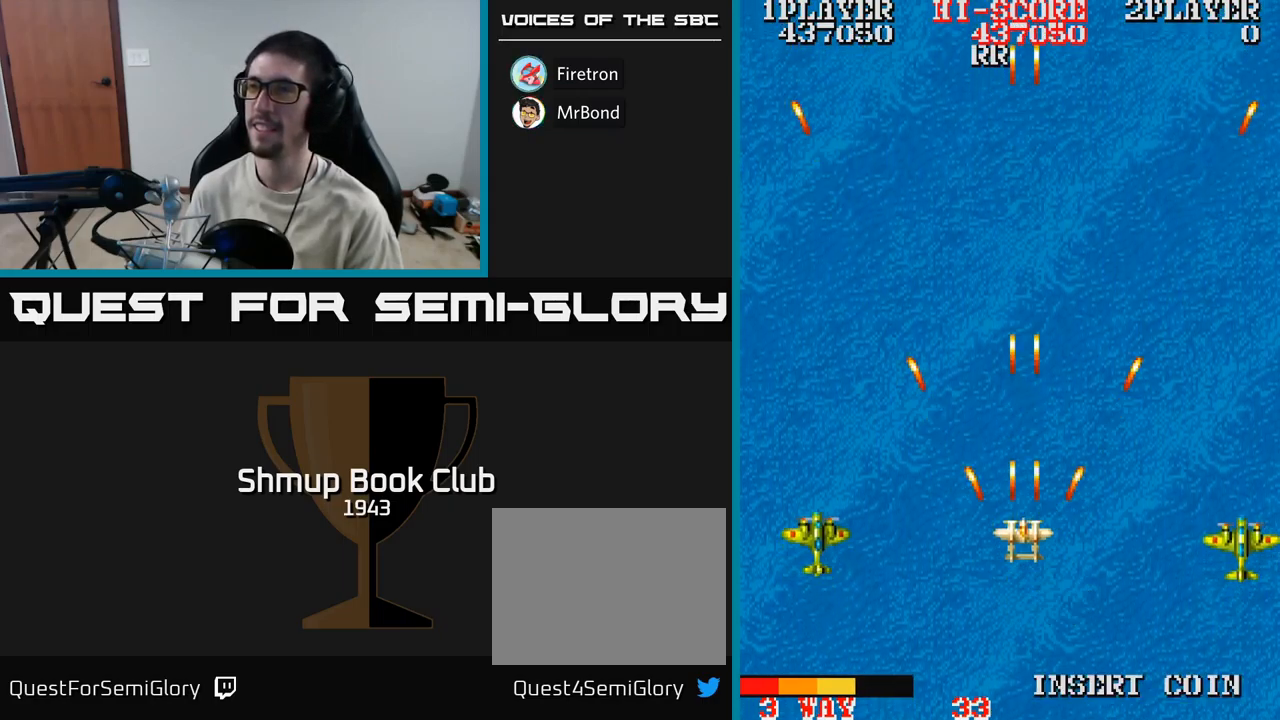
{"buttons": ["A", "DPAD_DOWN"], "events": [[350, "DPAD_UP", "up"], [400, "DPAD_DOWN", "down"]]}
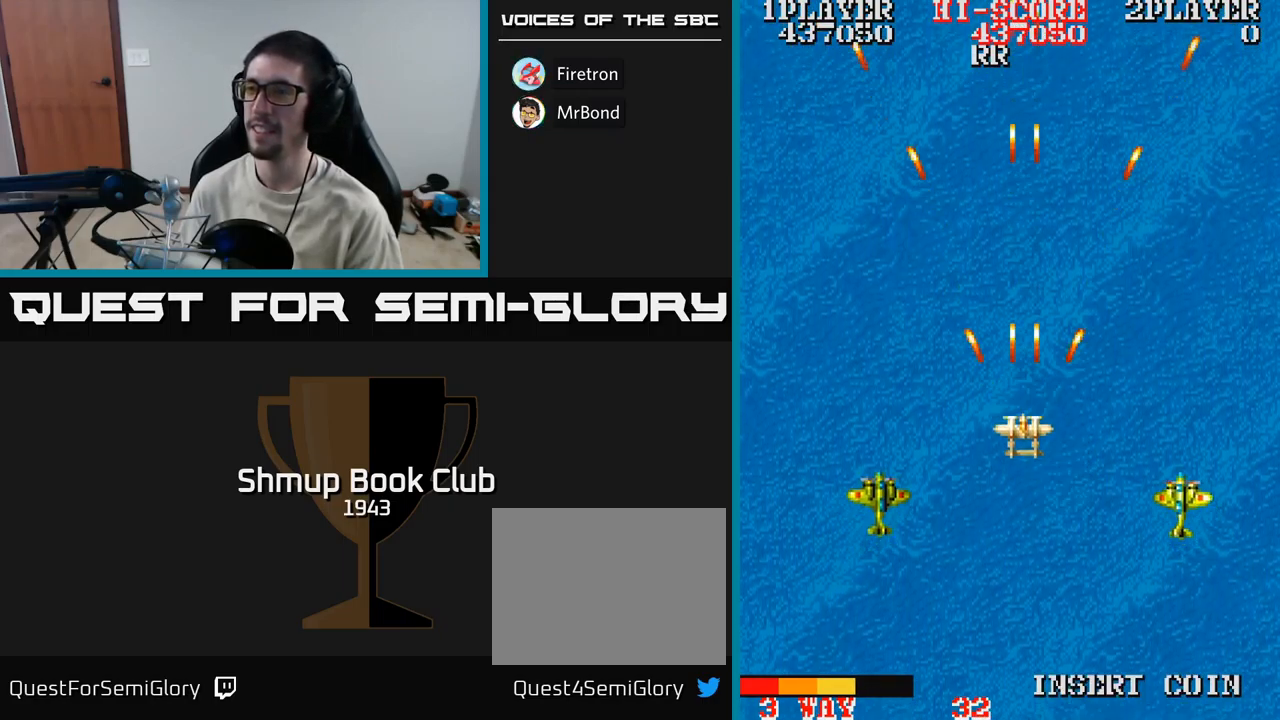
{"buttons": ["A"], "events": [[350, "DPAD_DOWN", "up"]]}
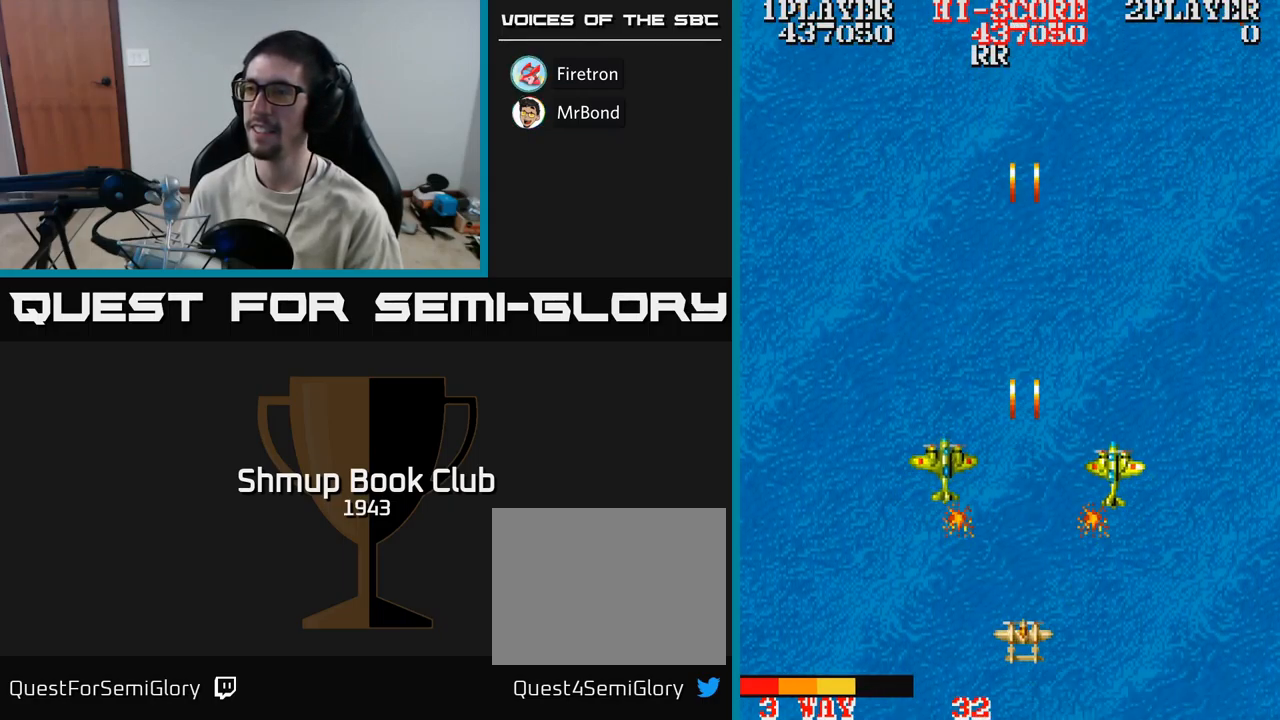
{"buttons": ["A", "DPAD_DOWN"], "events": [[50, "DPAD_UP", "down"], [350, "DPAD_UP", "up"], [400, "DPAD_DOWN", "down"]]}
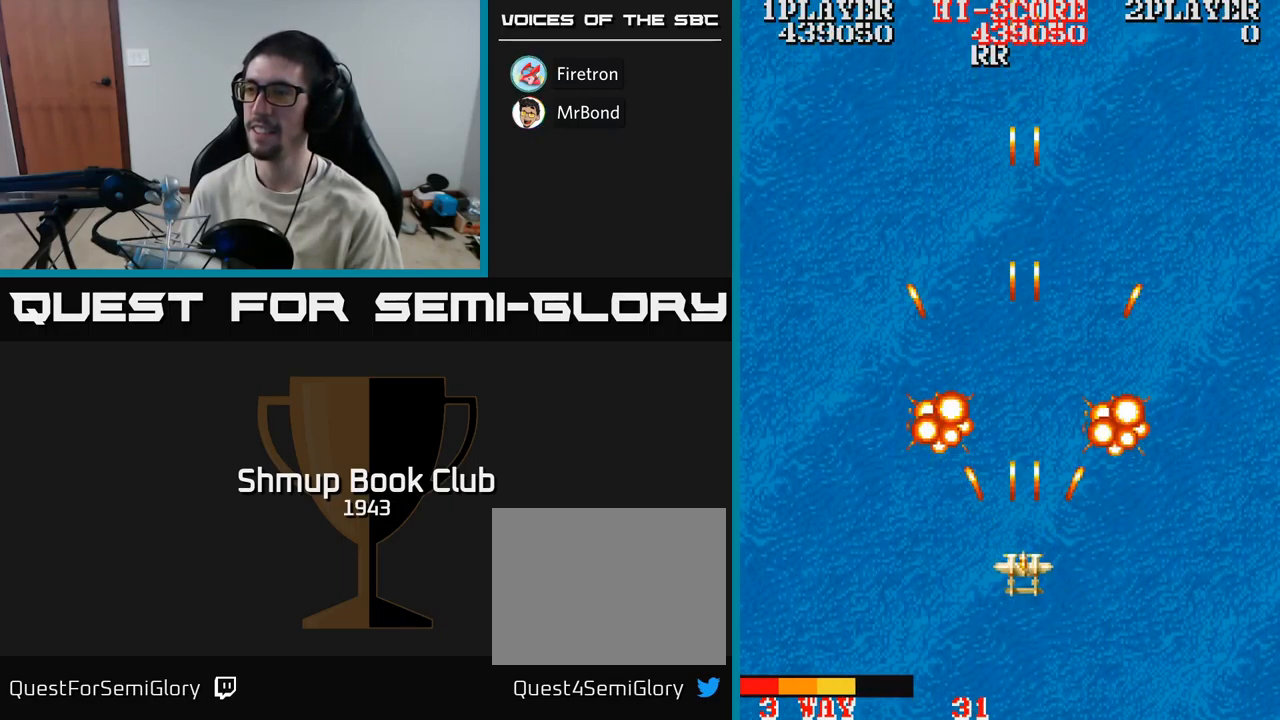
{"buttons": ["A", "DPAD_UP"], "events": [[167, "DPAD_DOWN", "up"], [217, "DPAD_UP", "down"]]}
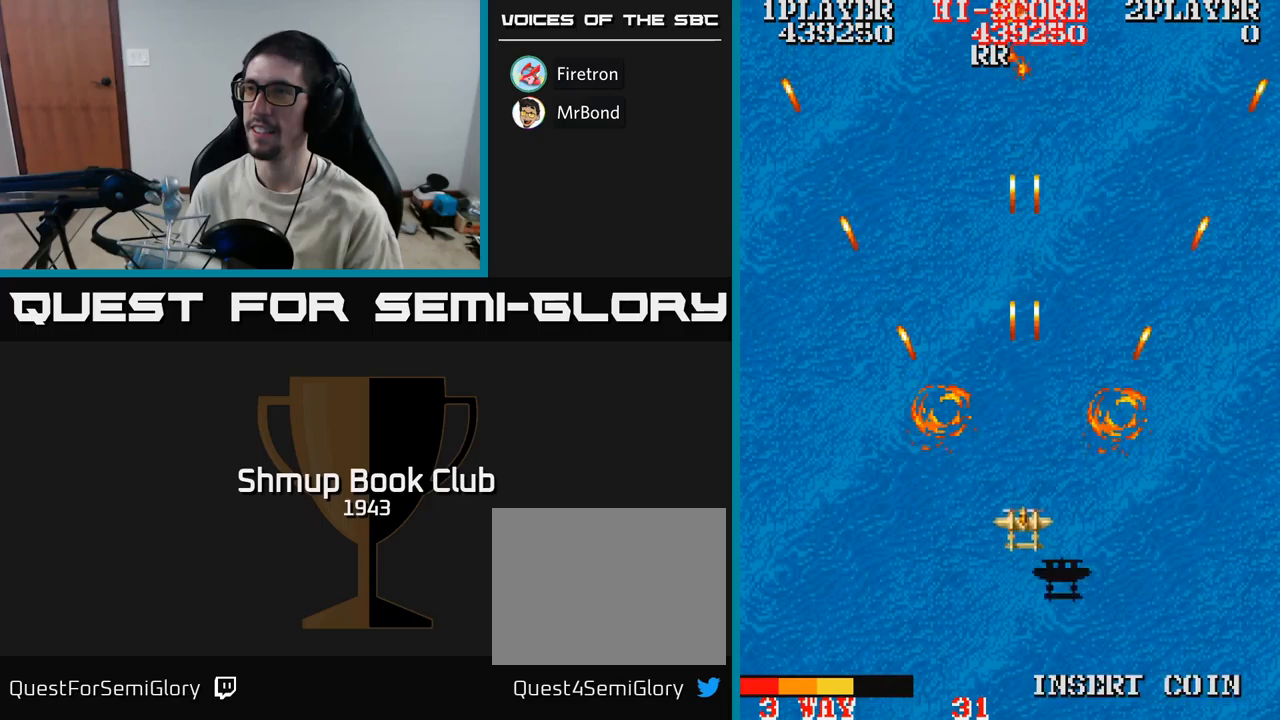
{"buttons": ["A", "DPAD_UP"], "events": []}
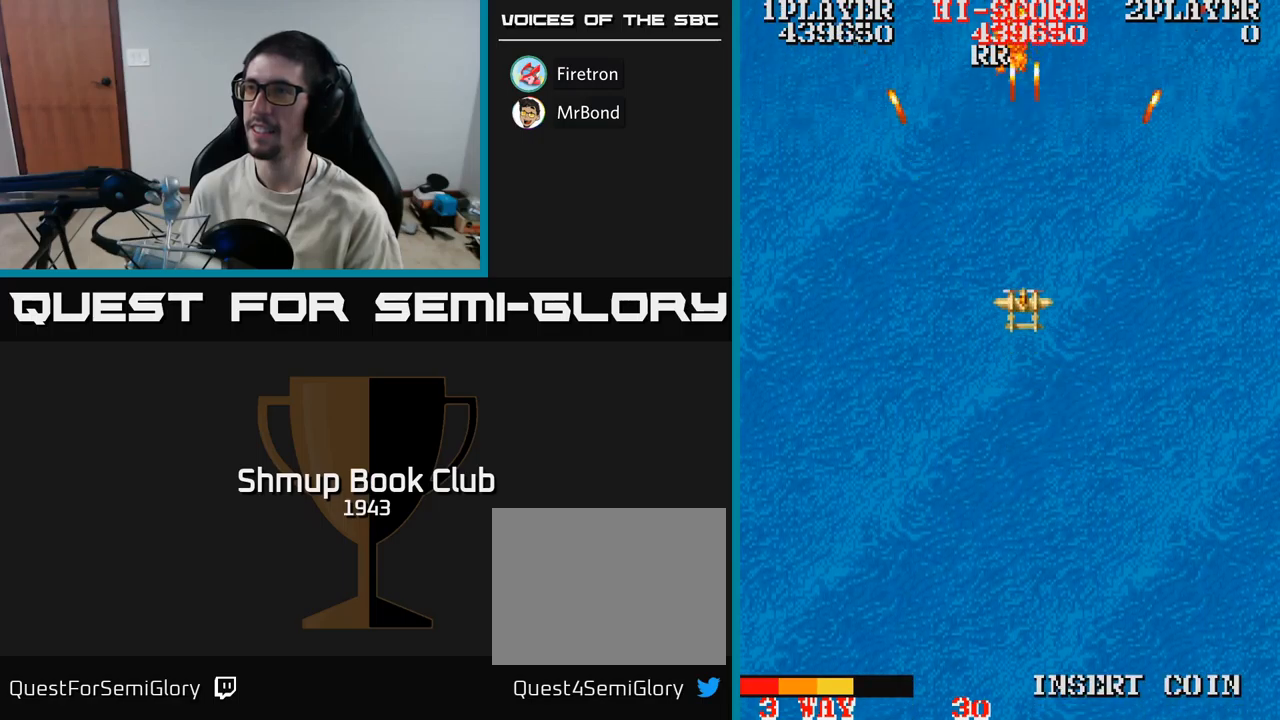
{"buttons": ["DPAD_LEFT"], "events": [[167, "DPAD_UP", "up"], [233, "DPAD_DOWN", "down"], [417, "A", "up"], [433, "DPAD_LEFT", "down"], [500, "DPAD_DOWN", "up"]]}
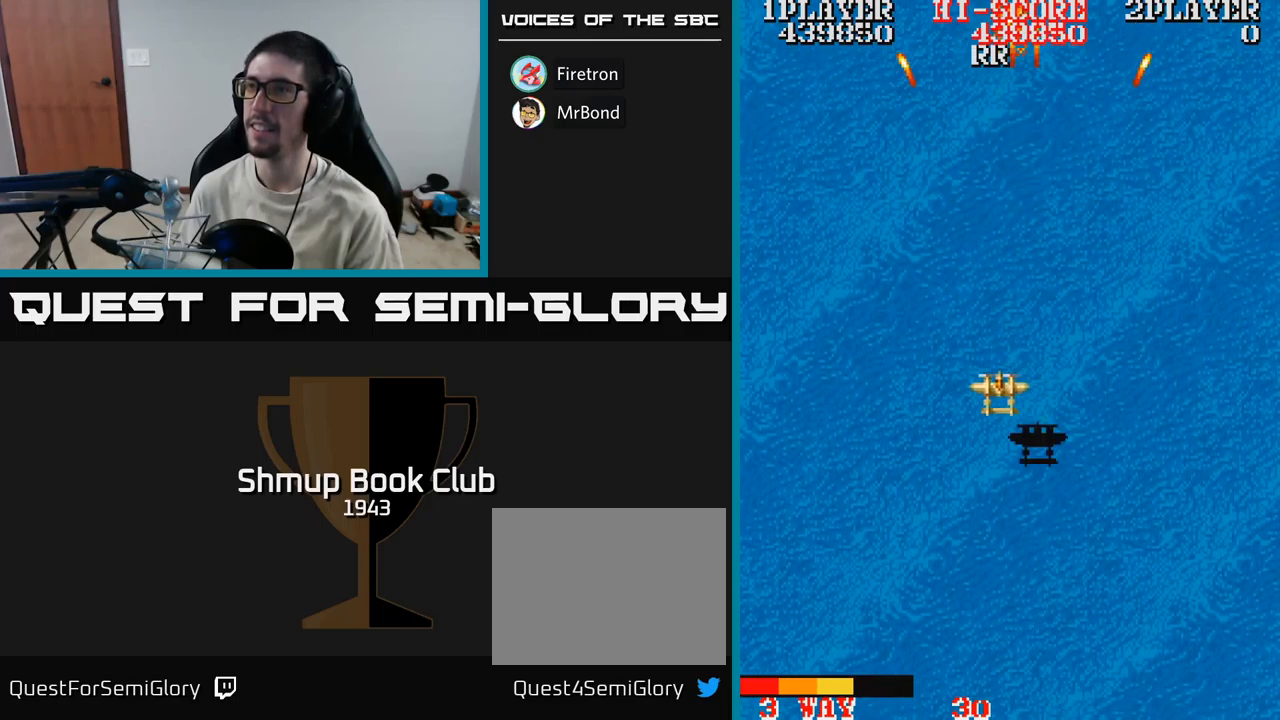
{"buttons": ["DPAD_RIGHT"], "events": [[283, "DPAD_LEFT", "up"], [333, "DPAD_RIGHT", "down"]]}